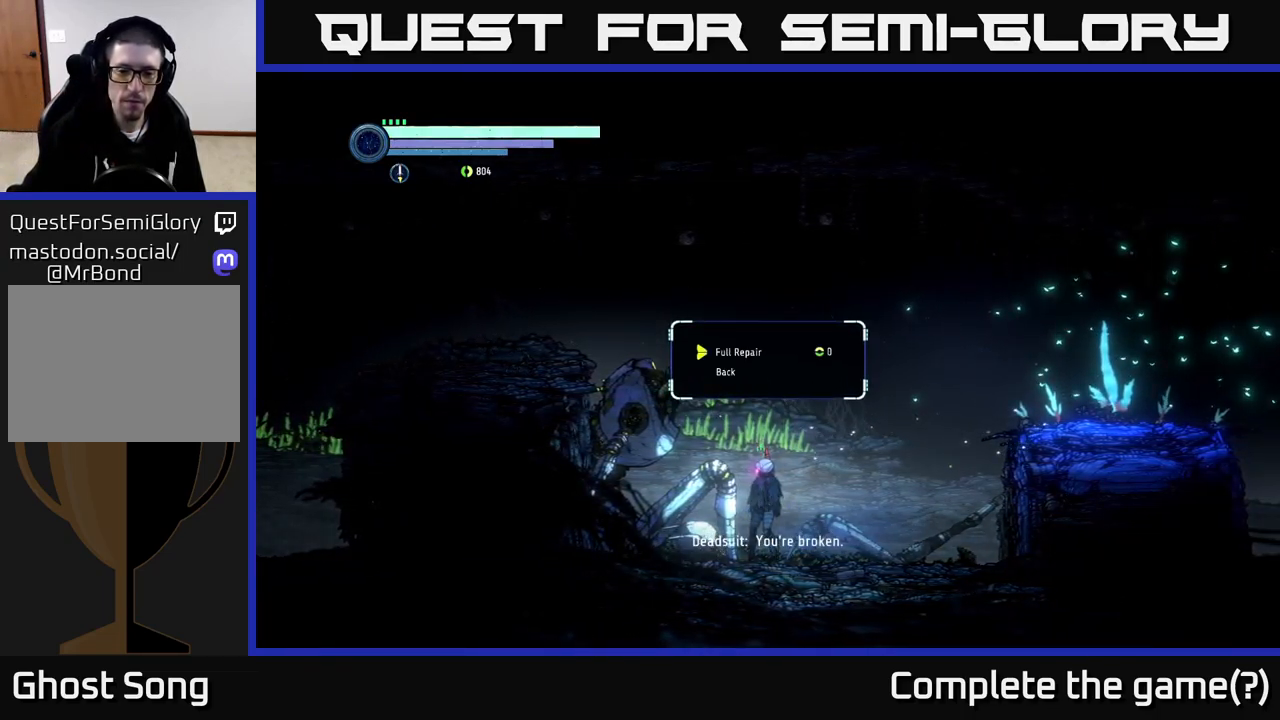
Gameplay with a controller (Xbox layout); each line is a JSON object with the inputs held at the frame after it. "events" lists button and stick changes between this image and that frame as [ms after this image, input, new state], when the widget could be followed in between.
{"buttons": [], "left_stick": "center", "right_stick": "center", "events": []}
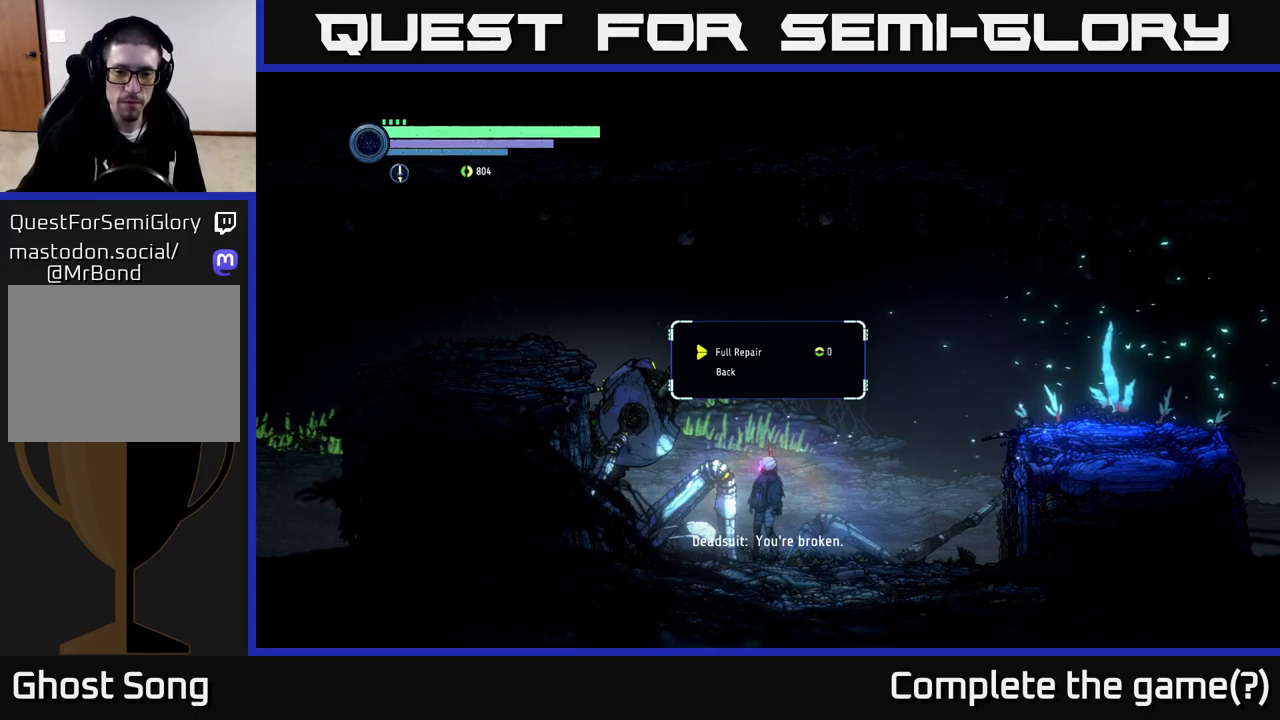
{"buttons": [], "left_stick": "center", "right_stick": "center", "events": []}
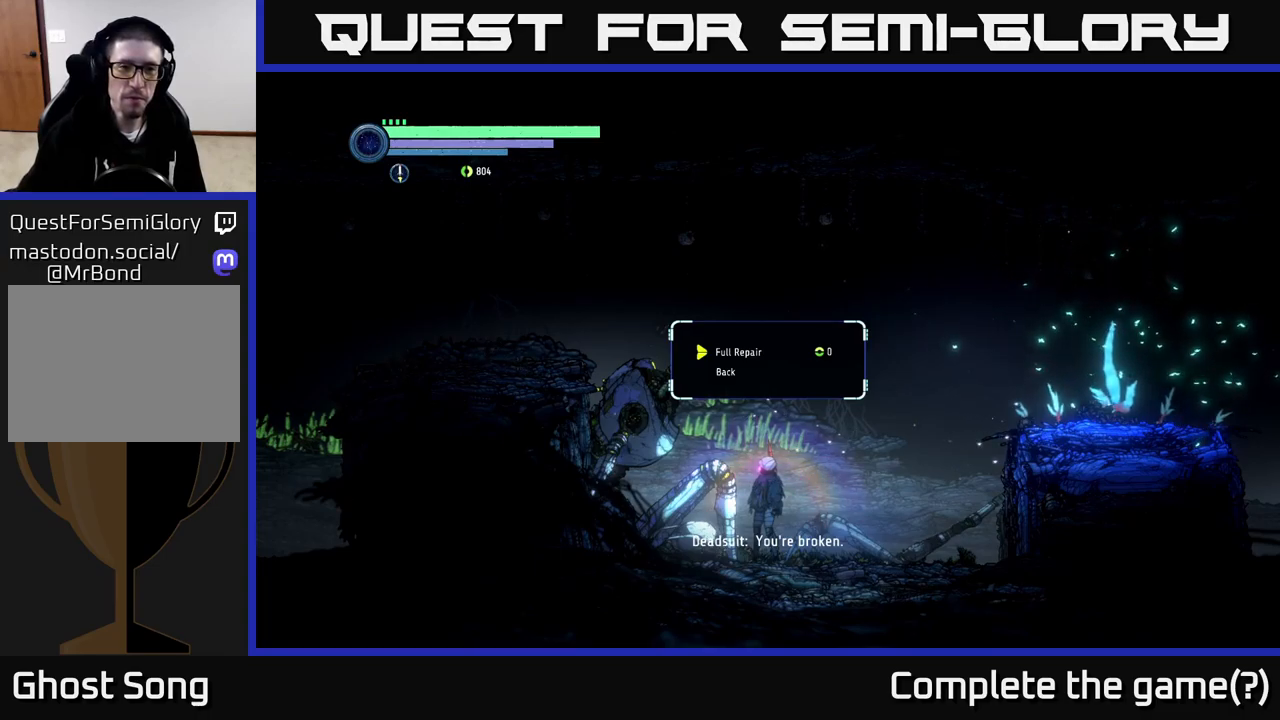
{"buttons": [], "left_stick": "center", "right_stick": "center", "events": []}
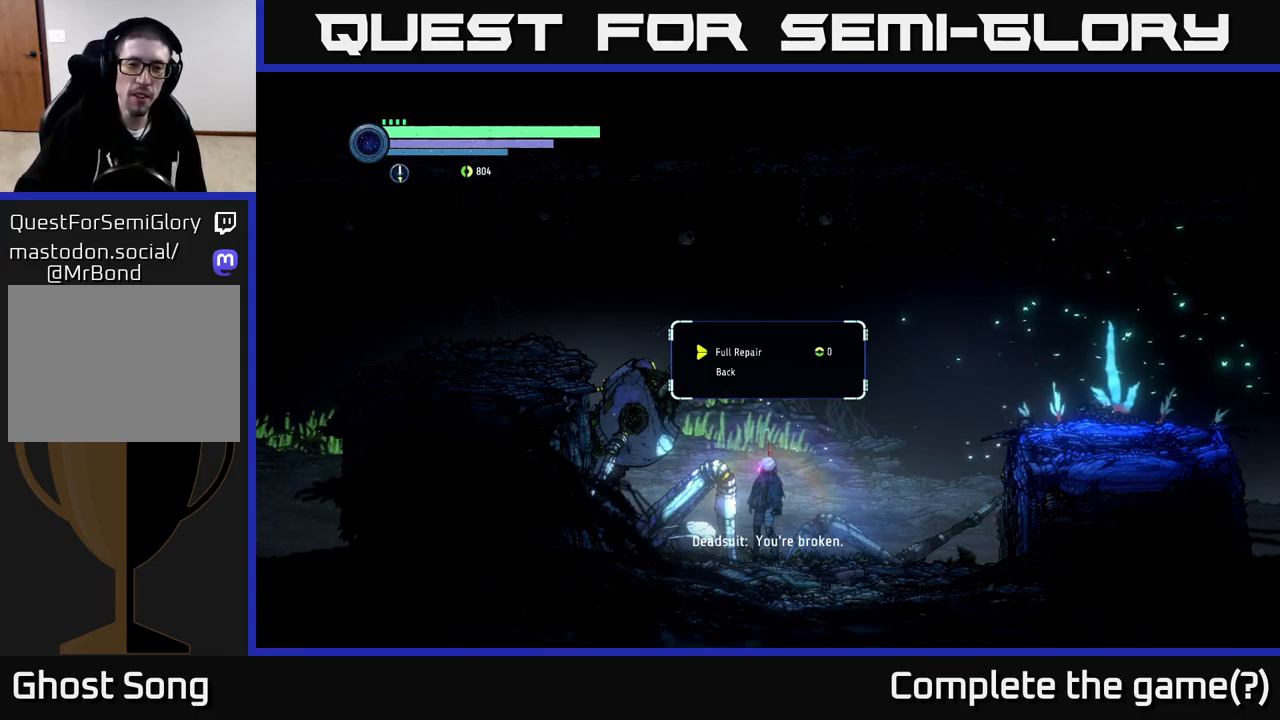
{"buttons": [], "left_stick": "center", "right_stick": "center", "events": [[267, "B", "down"], [467, "B", "up"]]}
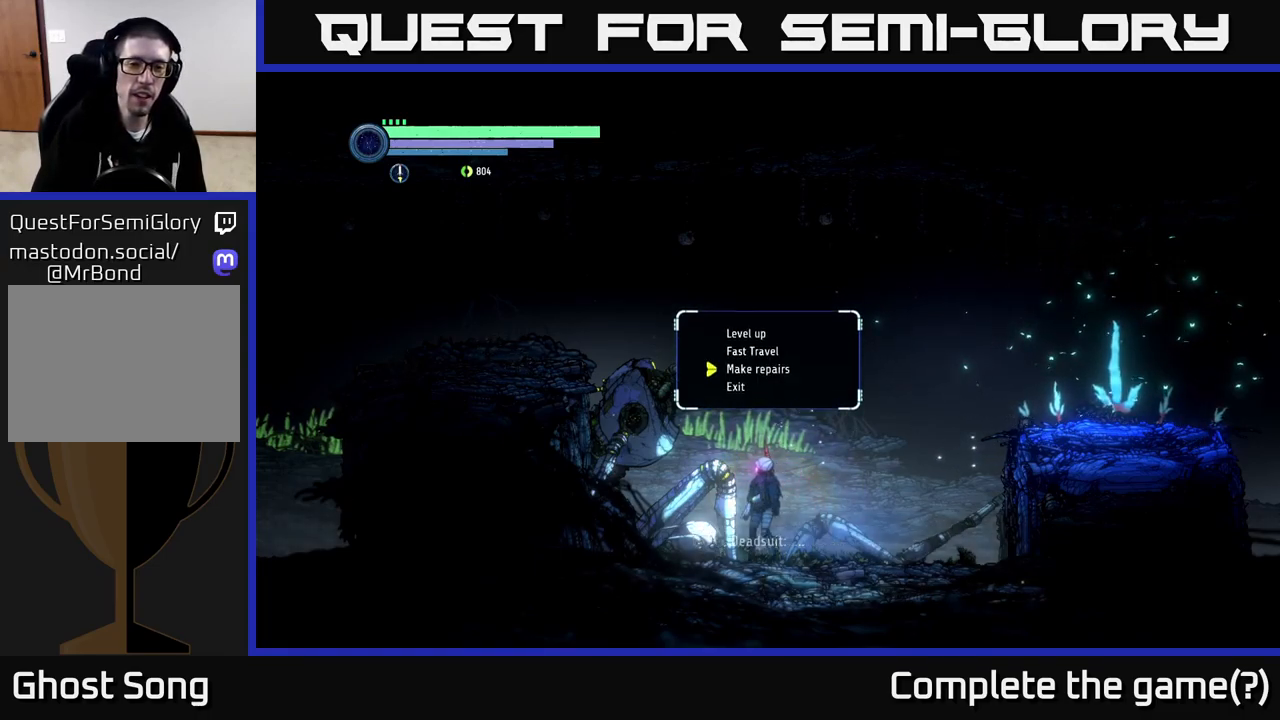
{"buttons": ["DPAD_UP"], "left_stick": "center", "right_stick": "center", "events": [[467, "DPAD_UP", "down"]]}
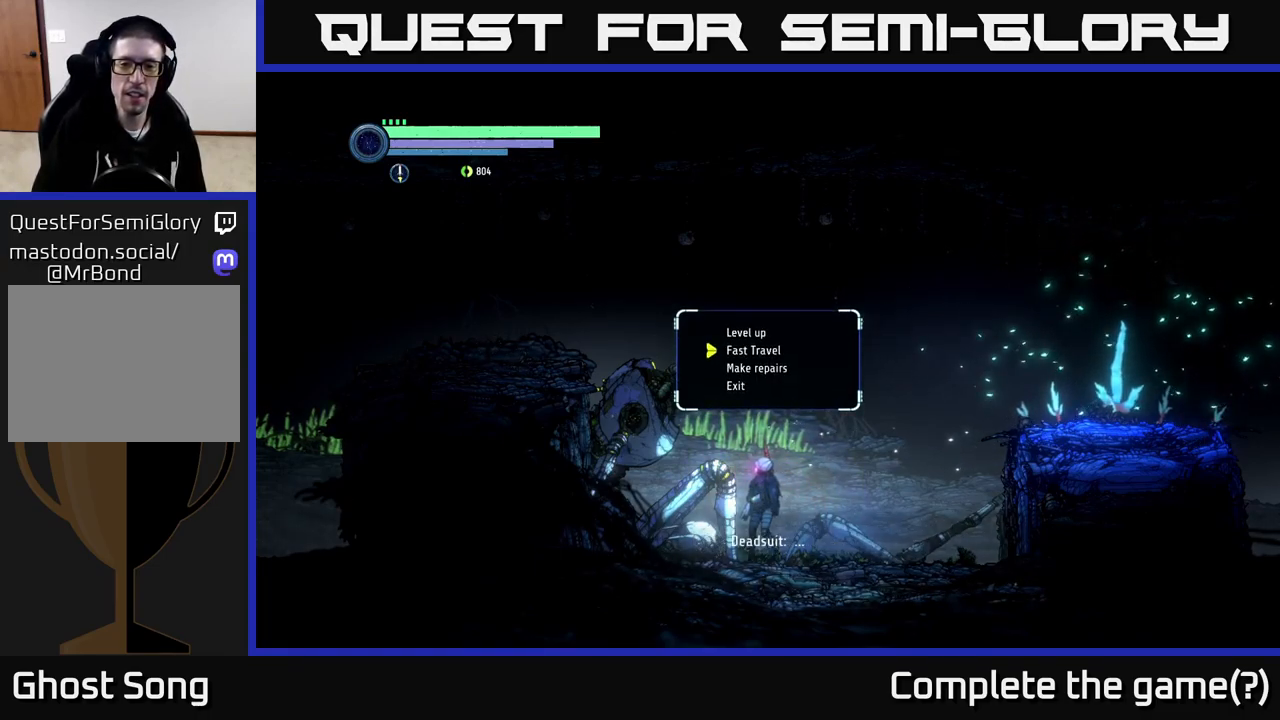
{"buttons": ["A"], "left_stick": "center", "right_stick": "center", "events": [[83, "DPAD_UP", "up"], [167, "DPAD_UP", "down"], [250, "DPAD_UP", "up"], [433, "A", "down"]]}
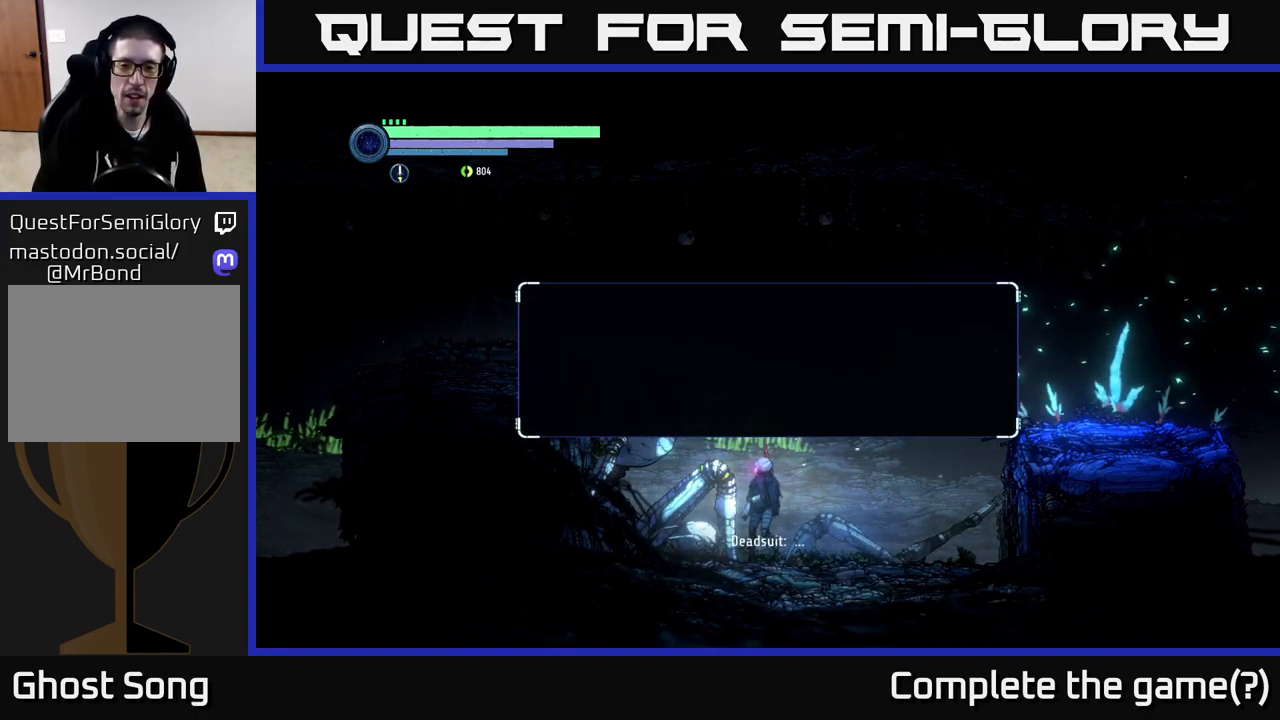
{"buttons": [], "left_stick": "center", "right_stick": "center", "events": [[67, "A", "up"]]}
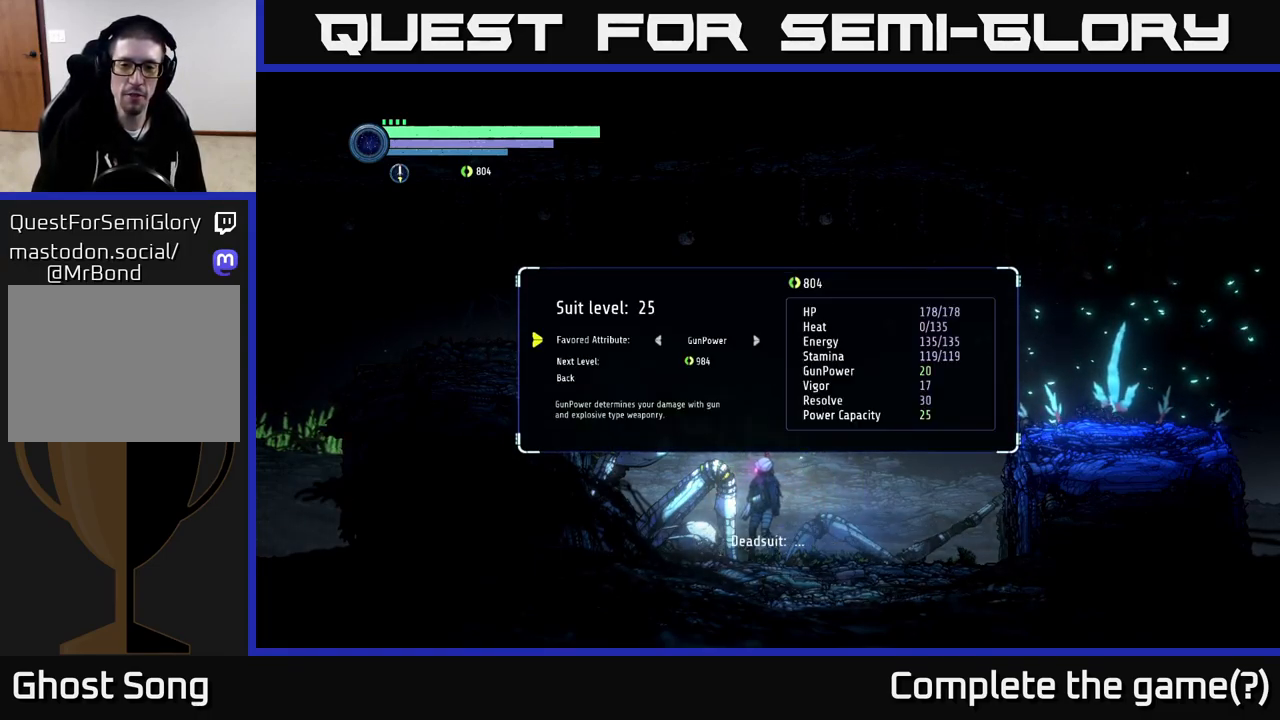
{"buttons": [], "left_stick": "center", "right_stick": "center", "events": []}
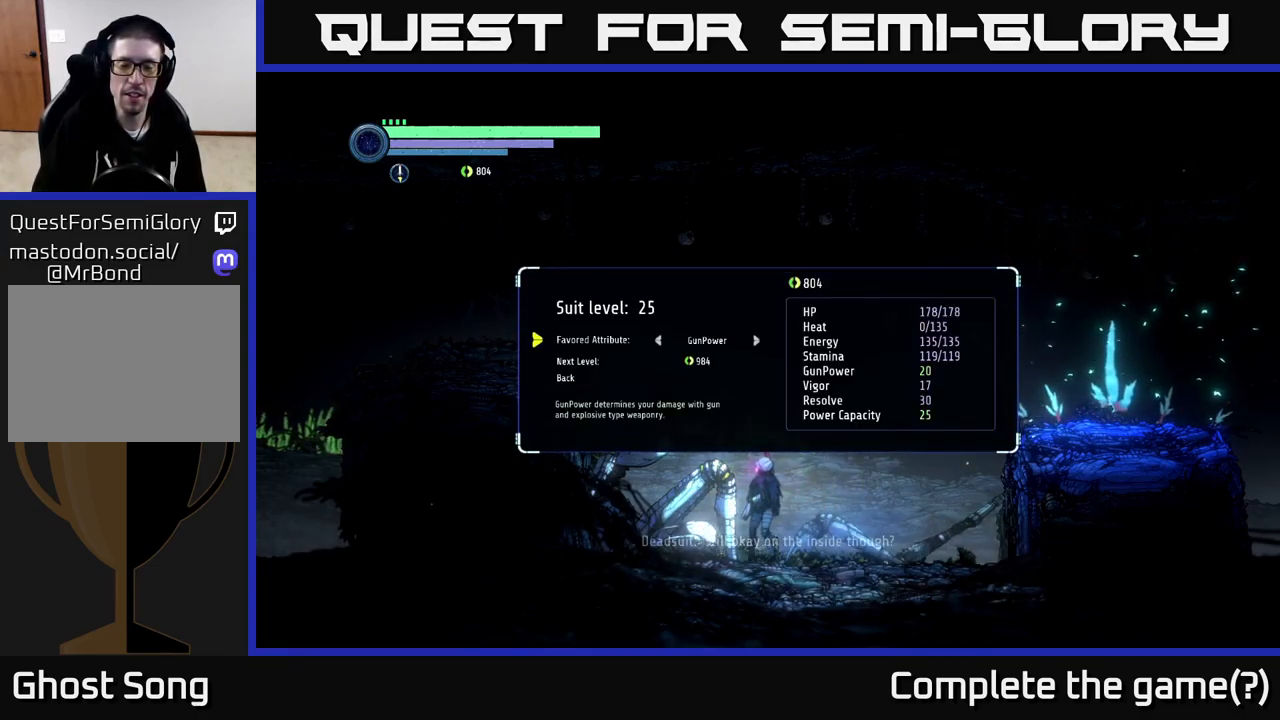
{"buttons": ["B"], "left_stick": "center", "right_stick": "center", "events": [[417, "B", "down"]]}
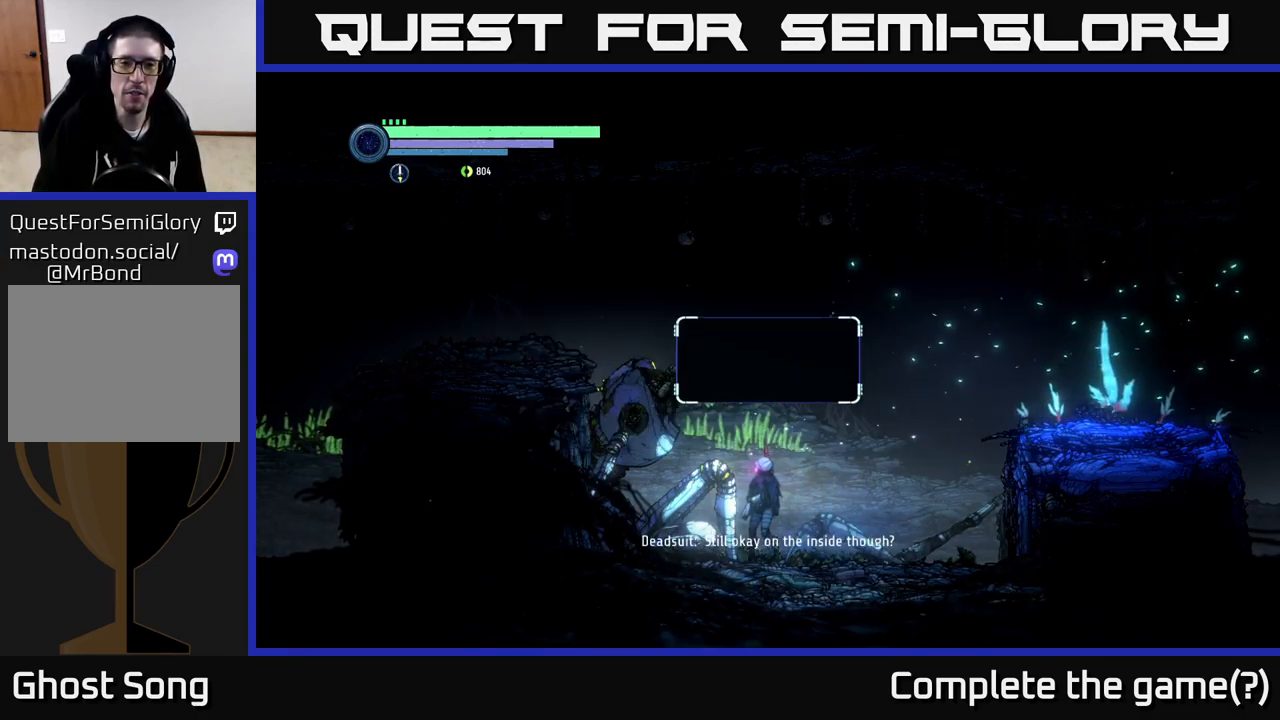
{"buttons": [], "left_stick": "center", "right_stick": "center", "events": [[33, "B", "up"], [150, "left_stick", "right"], [483, "left_stick", "center"]]}
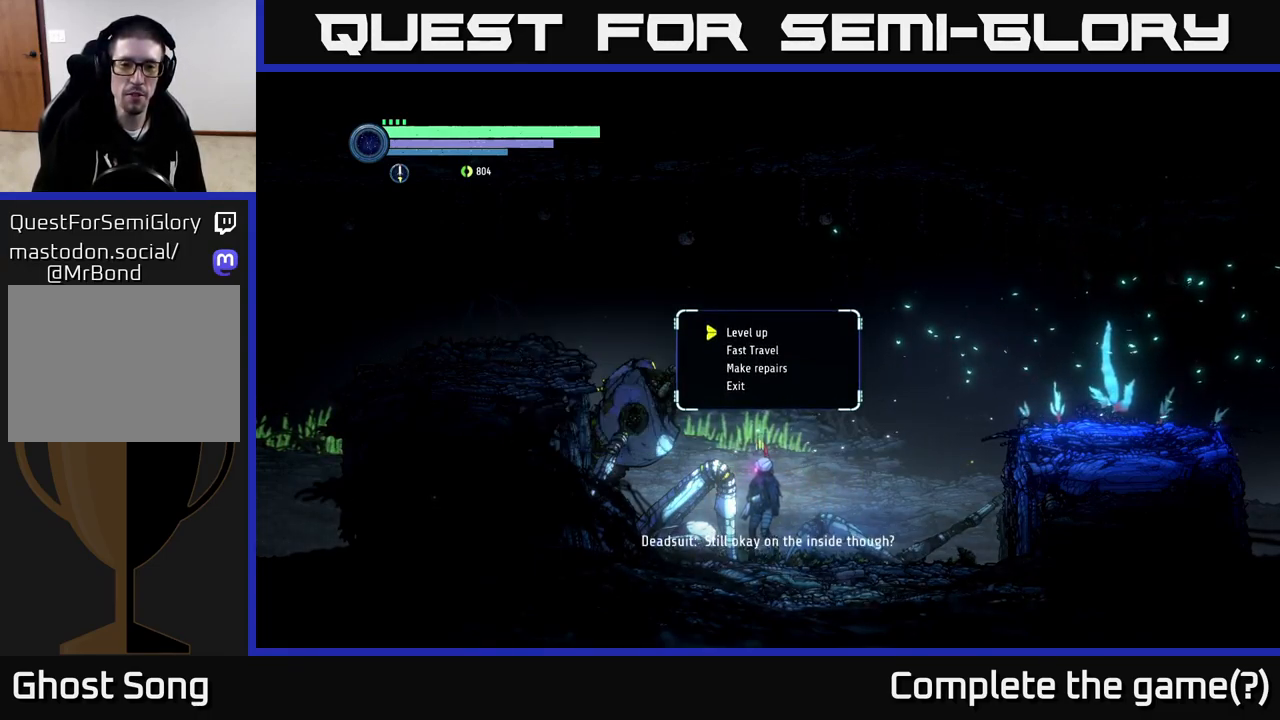
{"buttons": [], "left_stick": "center", "right_stick": "center", "events": [[167, "B", "down"], [250, "B", "up"]]}
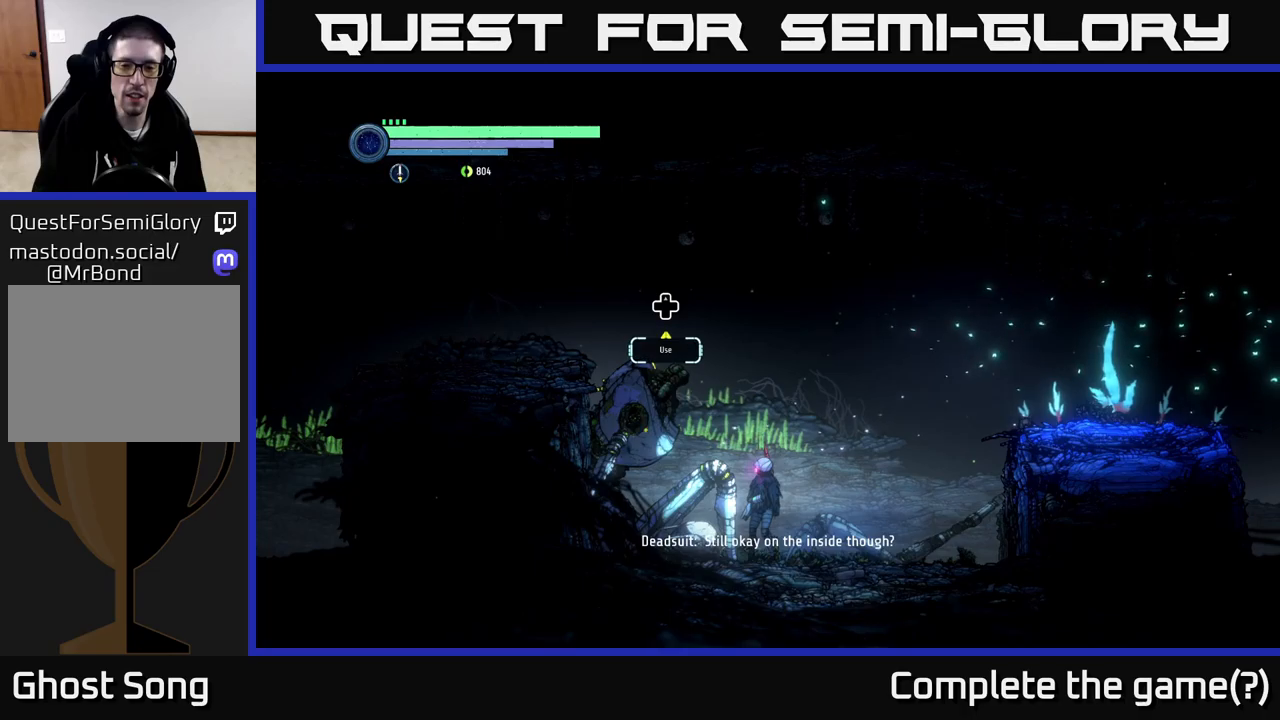
{"buttons": [], "left_stick": "right", "right_stick": "center", "events": [[67, "left_stick", "right"]]}
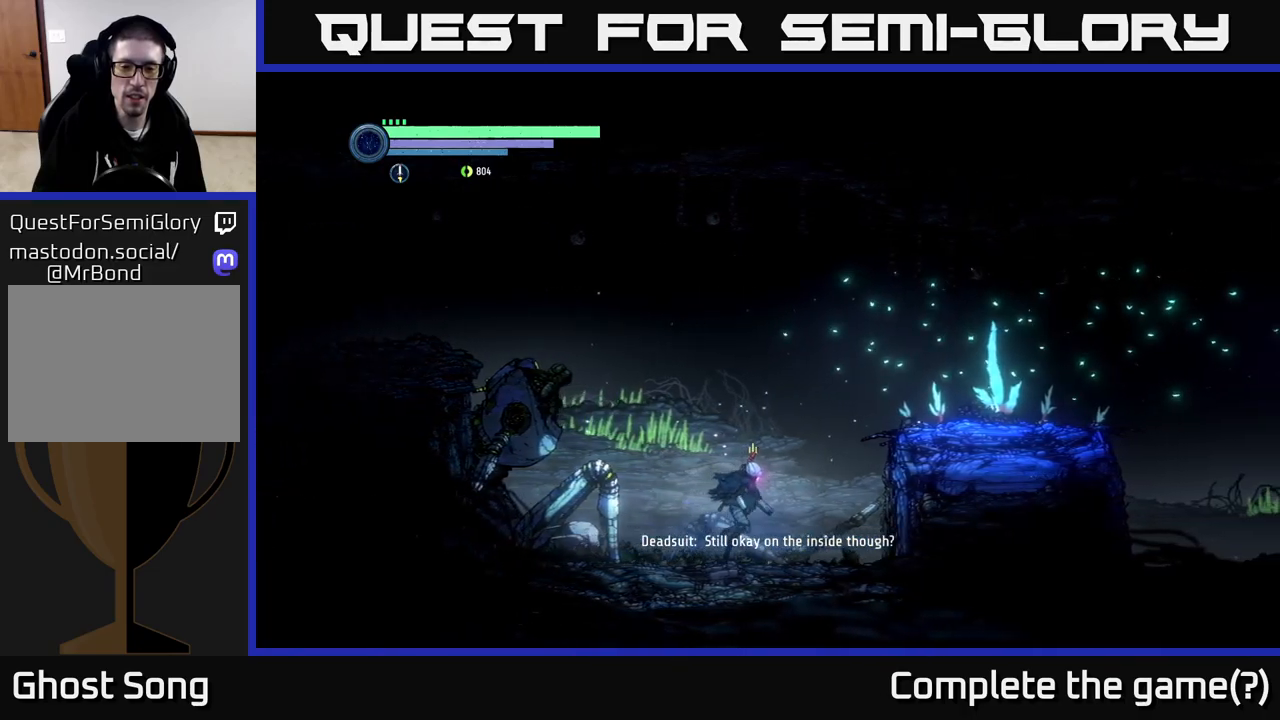
{"buttons": ["A"], "left_stick": "right", "right_stick": "center", "events": [[284, "A", "down"]]}
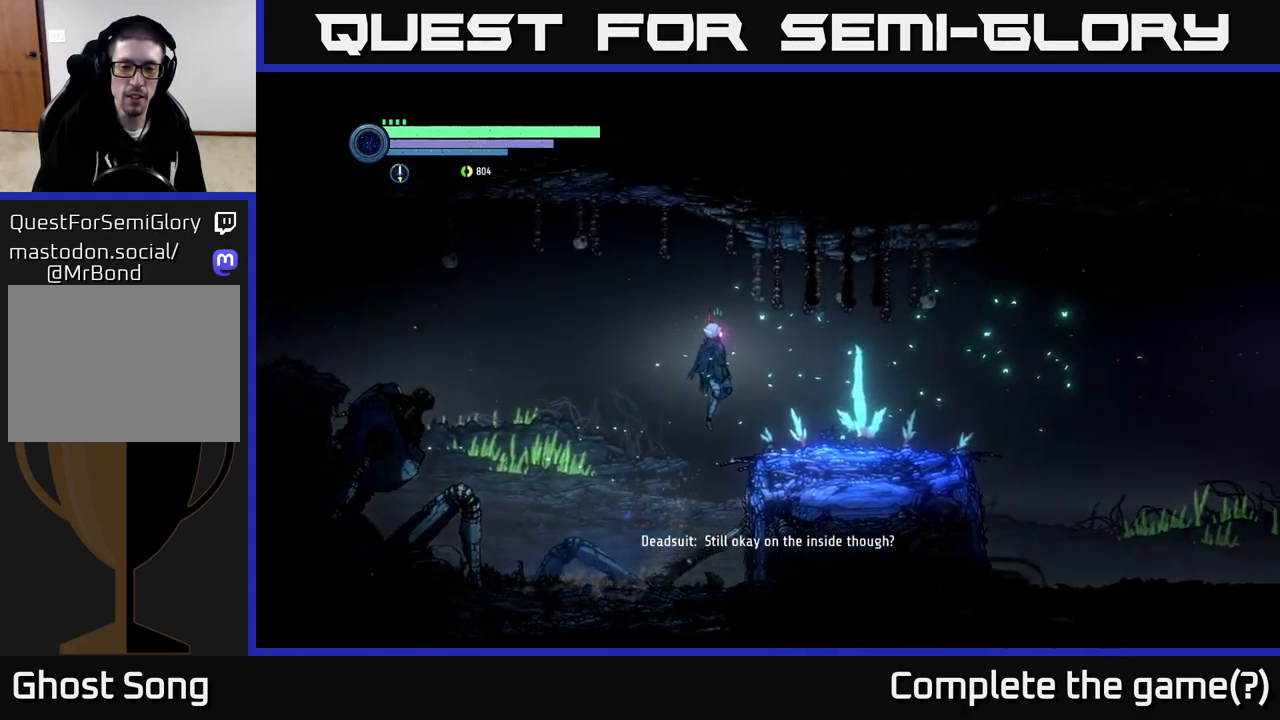
{"buttons": [], "left_stick": "right", "right_stick": "center", "events": [[384, "A", "up"]]}
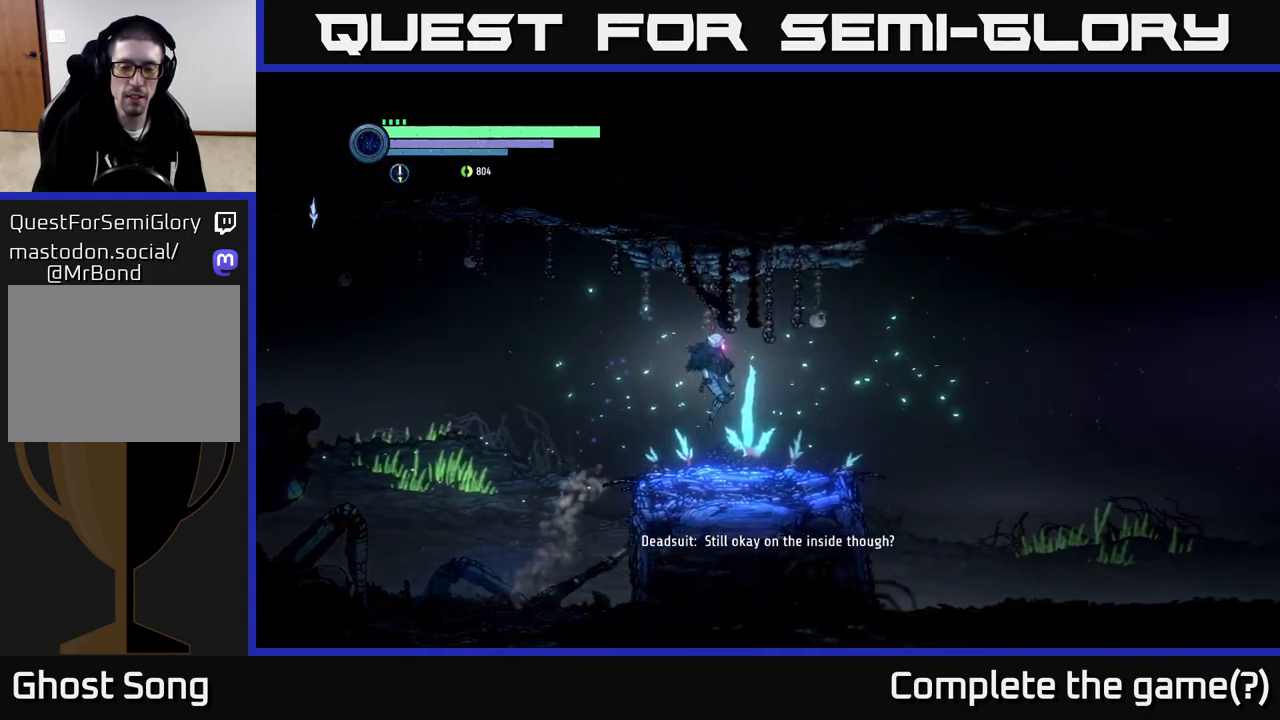
{"buttons": [], "left_stick": "left", "right_stick": "center", "events": [[284, "left_stick", "left"]]}
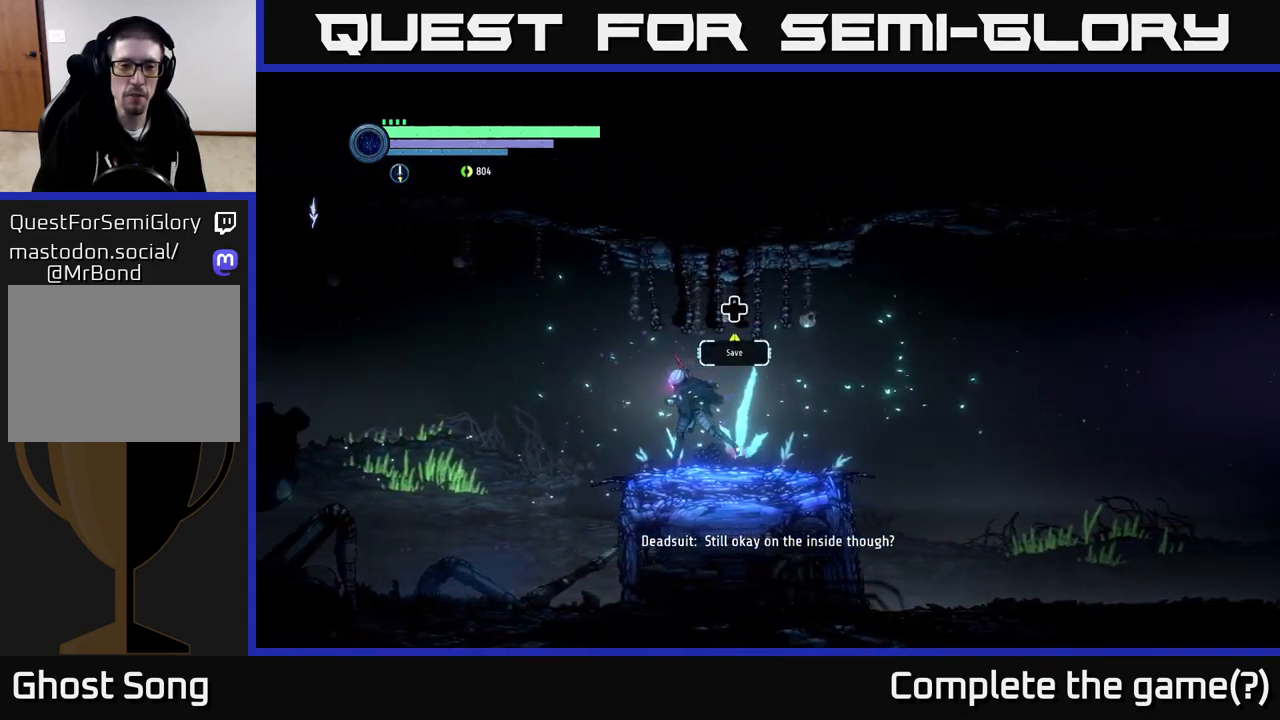
{"buttons": [], "left_stick": "center", "right_stick": "center", "events": [[100, "left_stick", "center"], [350, "DPAD_UP", "down"], [484, "DPAD_UP", "up"]]}
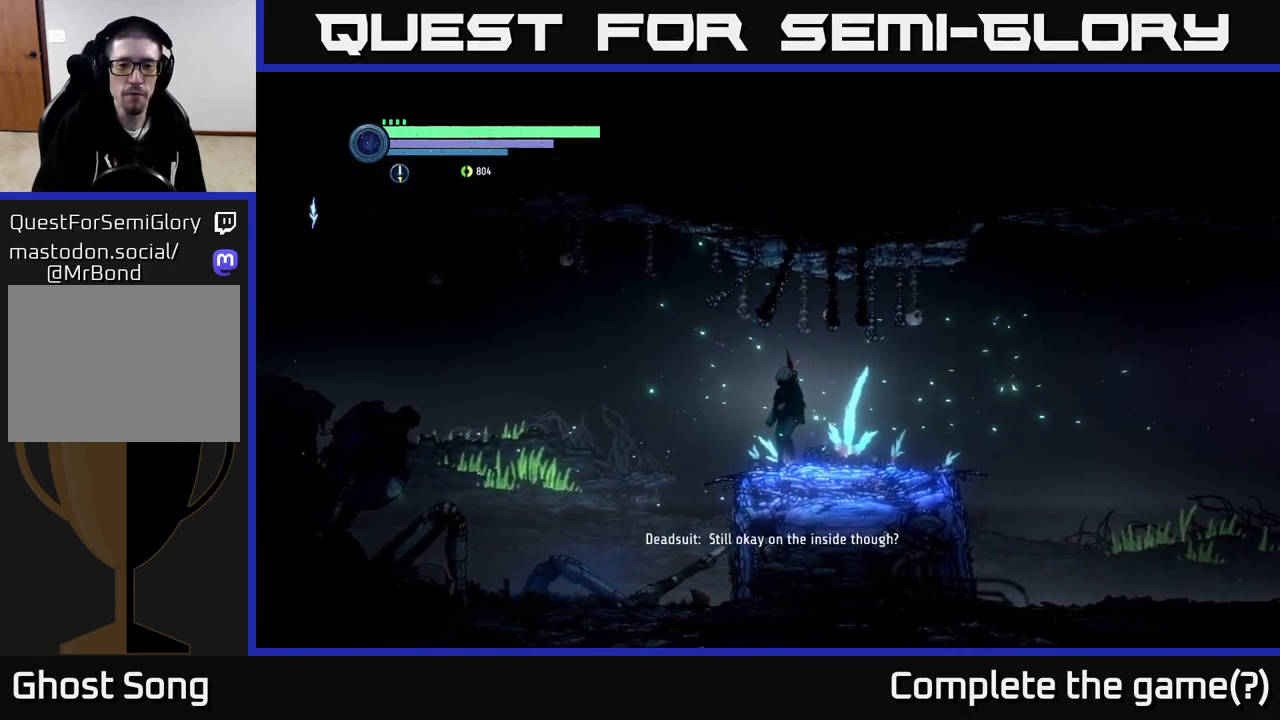
{"buttons": [], "left_stick": "left", "right_stick": "center", "events": [[484, "left_stick", "left"]]}
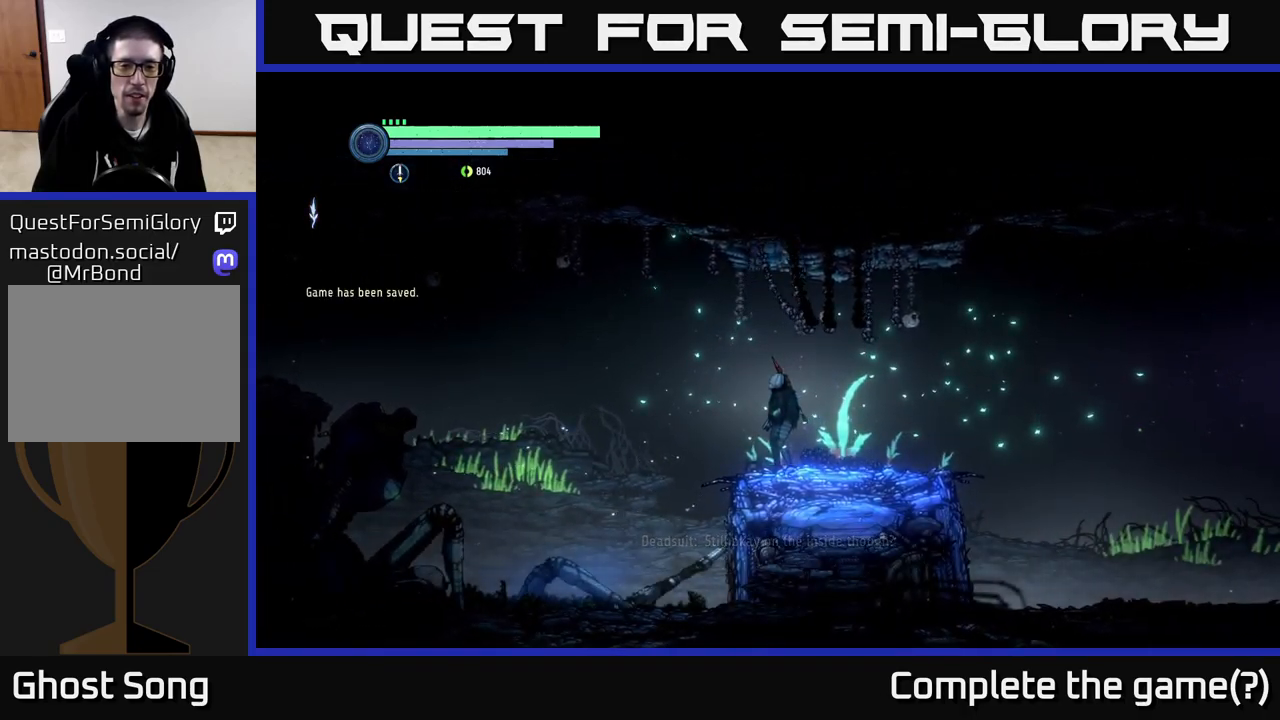
{"buttons": [], "left_stick": "center", "right_stick": "center", "events": [[267, "B", "down"], [400, "B", "up"], [450, "left_stick", "center"]]}
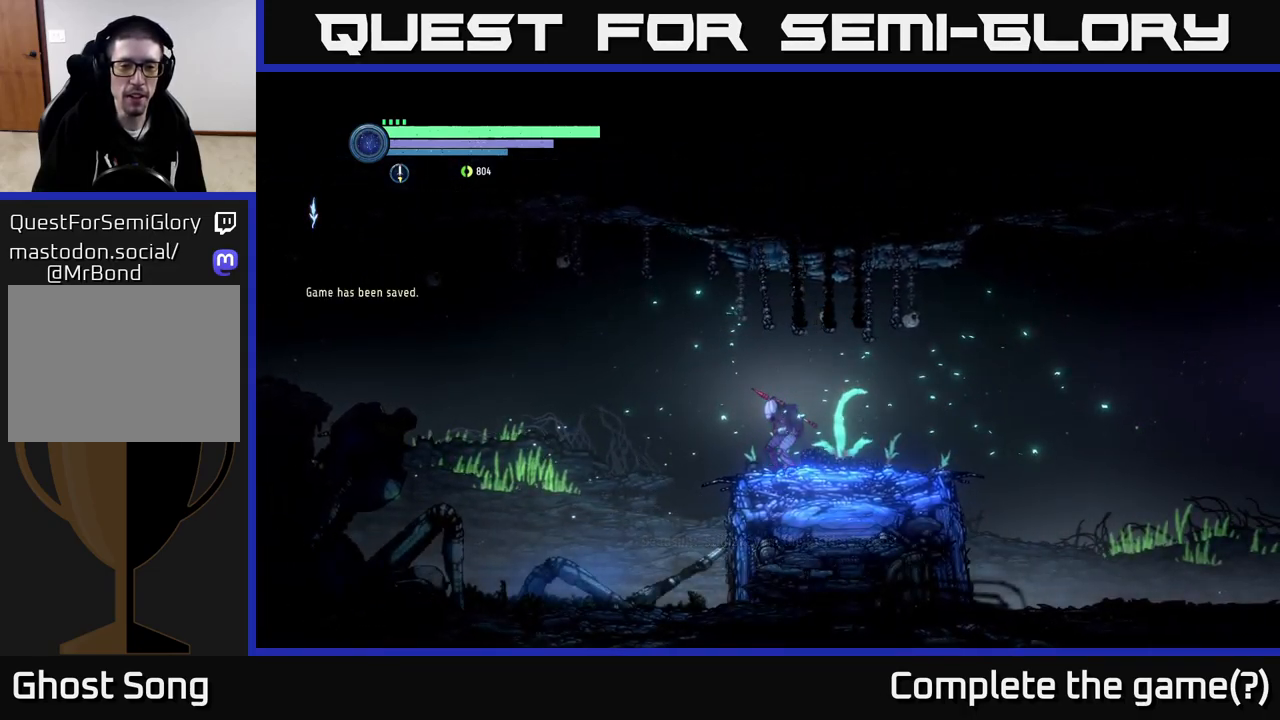
{"buttons": [], "left_stick": "center", "right_stick": "center", "events": [[84, "A", "down"], [267, "A", "up"], [317, "left_stick", "down-left"], [384, "A", "down"], [500, "A", "up"], [500, "left_stick", "center"]]}
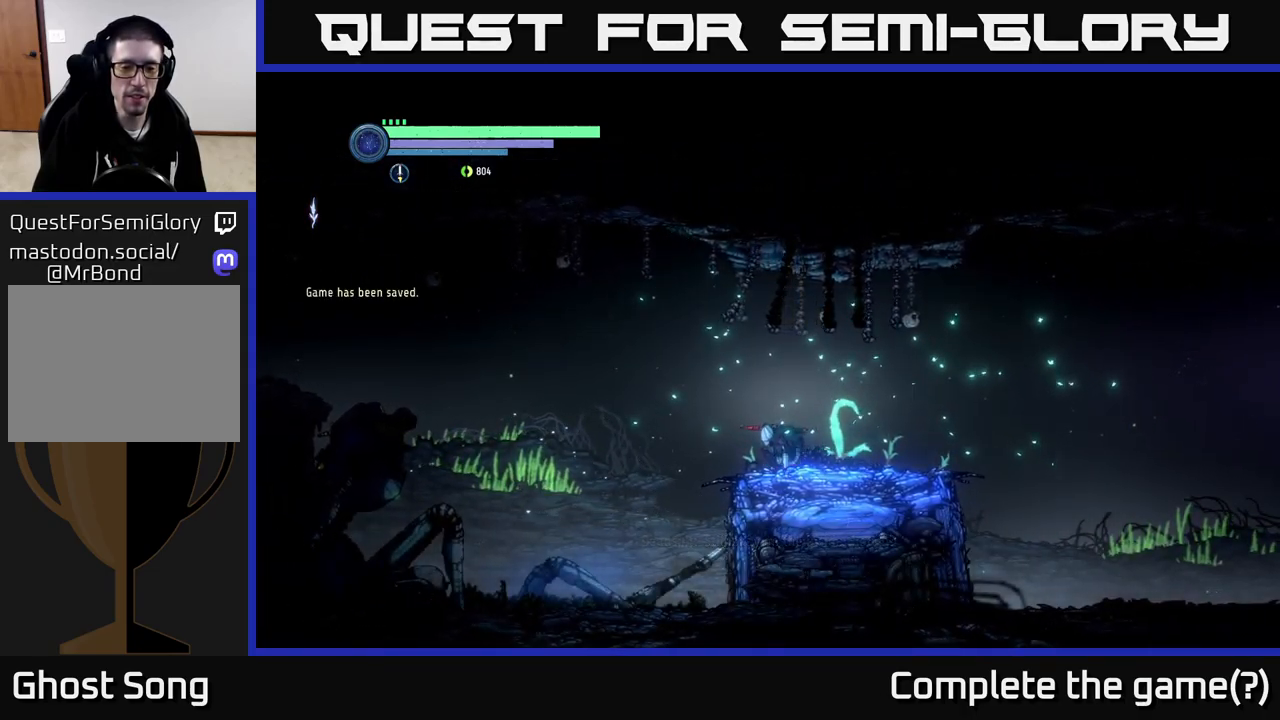
{"buttons": [], "left_stick": "left", "right_stick": "center", "events": [[117, "A", "down"], [217, "A", "up"], [334, "A", "down"], [350, "left_stick", "left"], [400, "A", "up"]]}
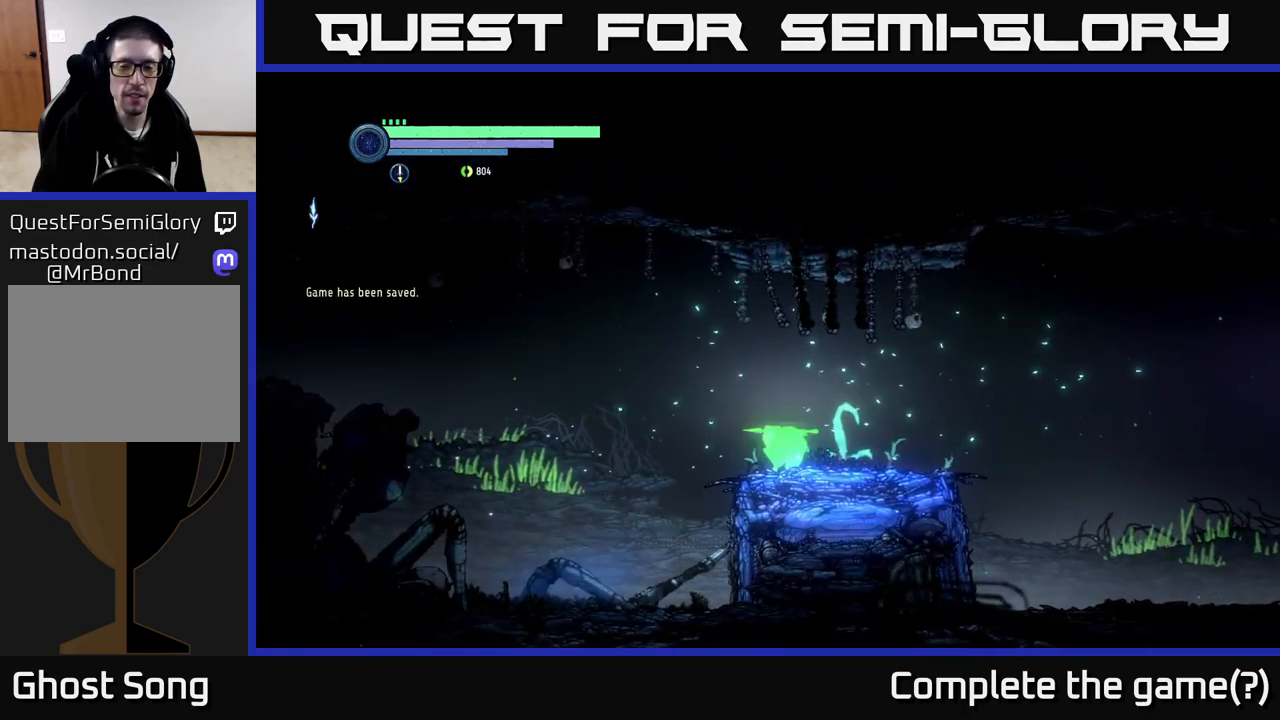
{"buttons": [], "left_stick": "left", "right_stick": "center", "events": [[50, "A", "down"], [117, "A", "up"], [117, "left_stick", "center"], [500, "left_stick", "left"]]}
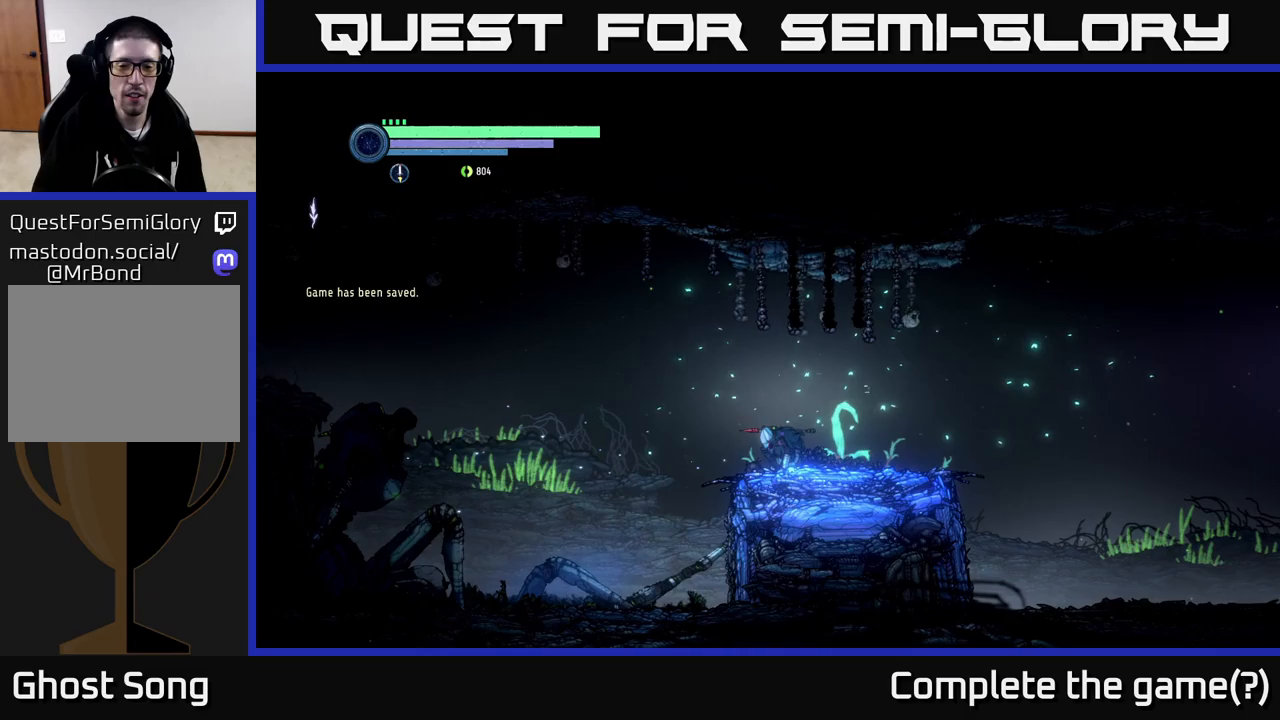
{"buttons": [], "left_stick": "left", "right_stick": "center", "events": []}
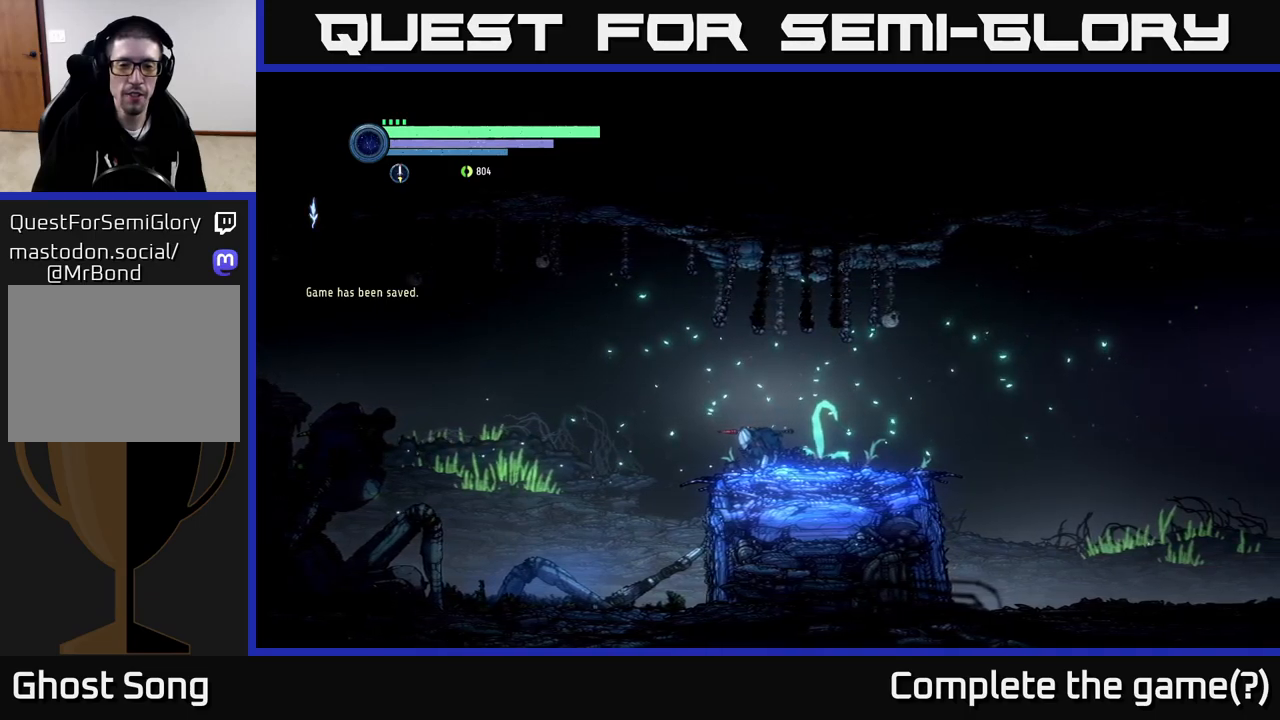
{"buttons": [], "left_stick": "left", "right_stick": "center", "events": []}
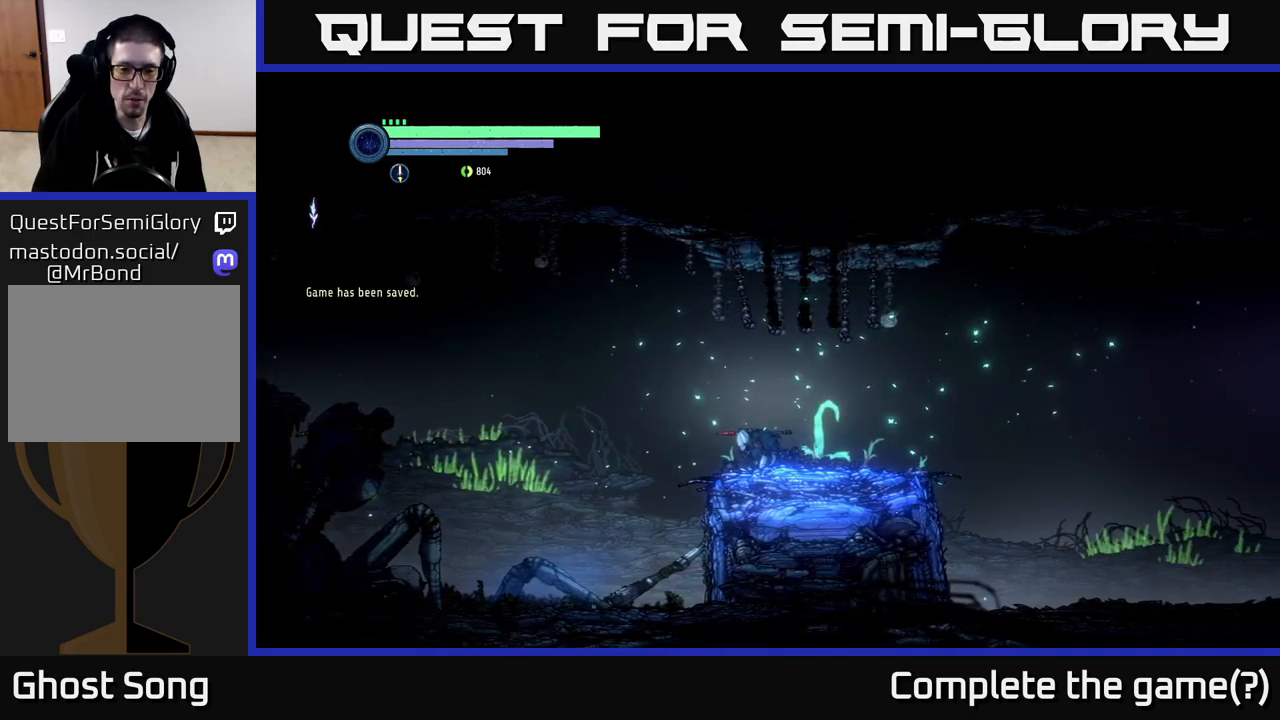
{"buttons": [], "left_stick": "left", "right_stick": "center", "events": []}
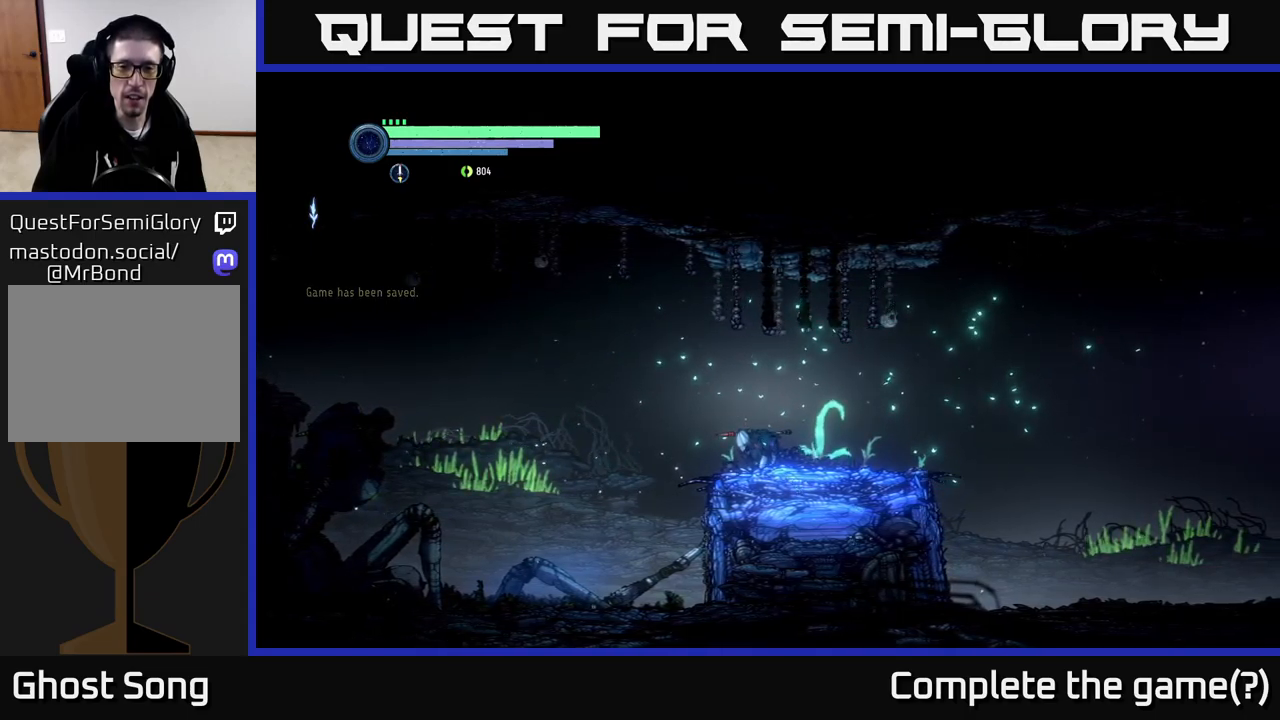
{"buttons": [], "left_stick": "center", "right_stick": "center", "events": [[316, "left_stick", "center"]]}
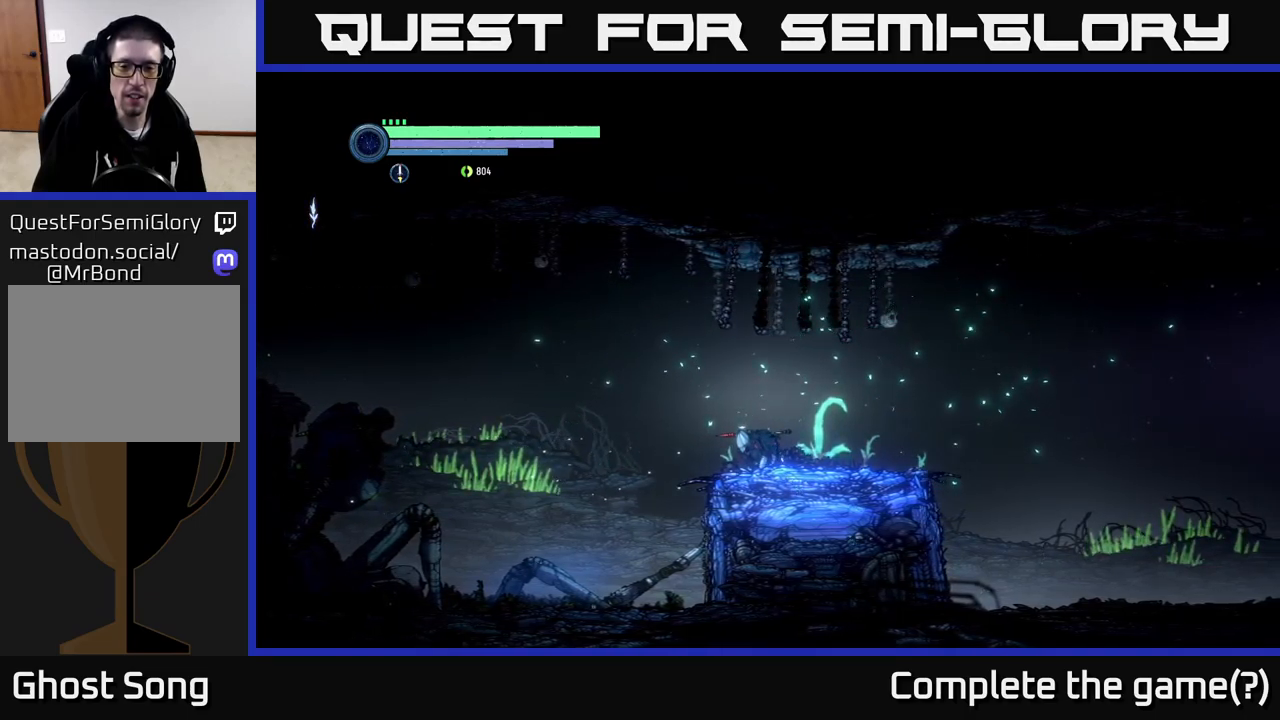
{"buttons": [], "left_stick": "center", "right_stick": "center", "events": [[50, "left_stick", "left"], [83, "A", "down"], [283, "A", "up"], [400, "left_stick", "center"], [450, "A", "down"], [500, "A", "up"]]}
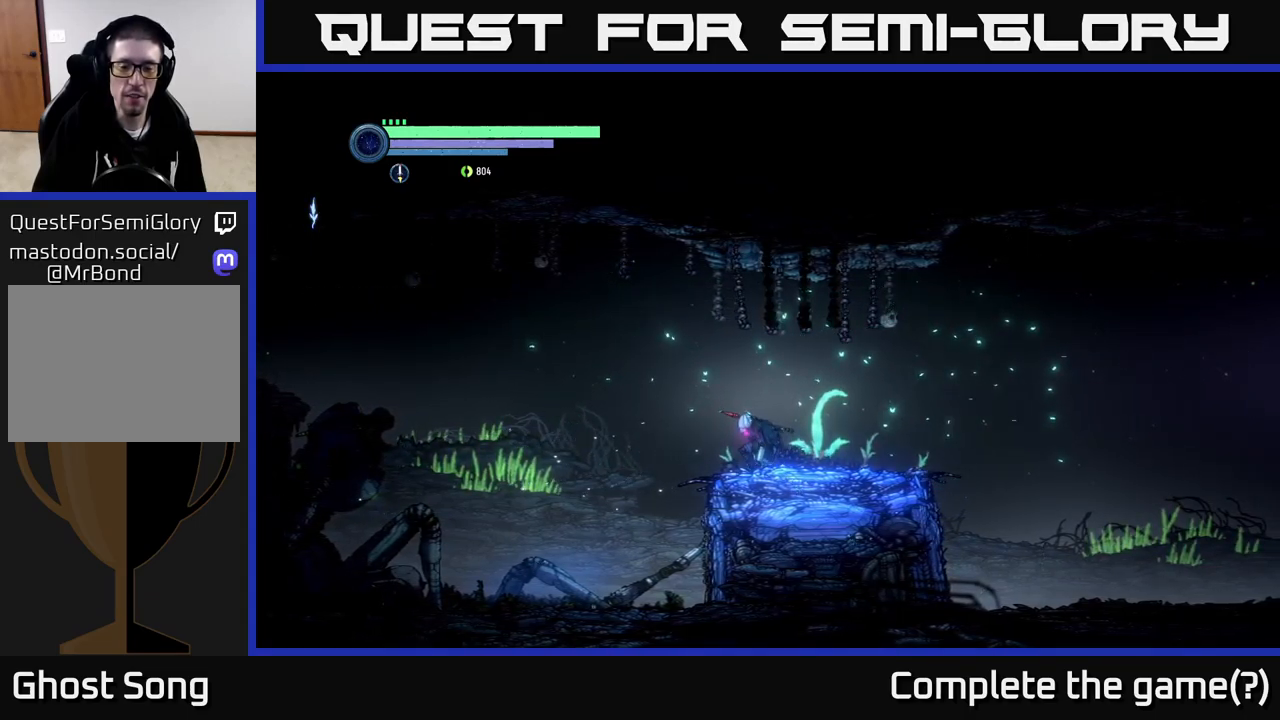
{"buttons": [], "left_stick": "center", "right_stick": "center", "events": [[100, "SELECT", "down"], [300, "SELECT", "up"]]}
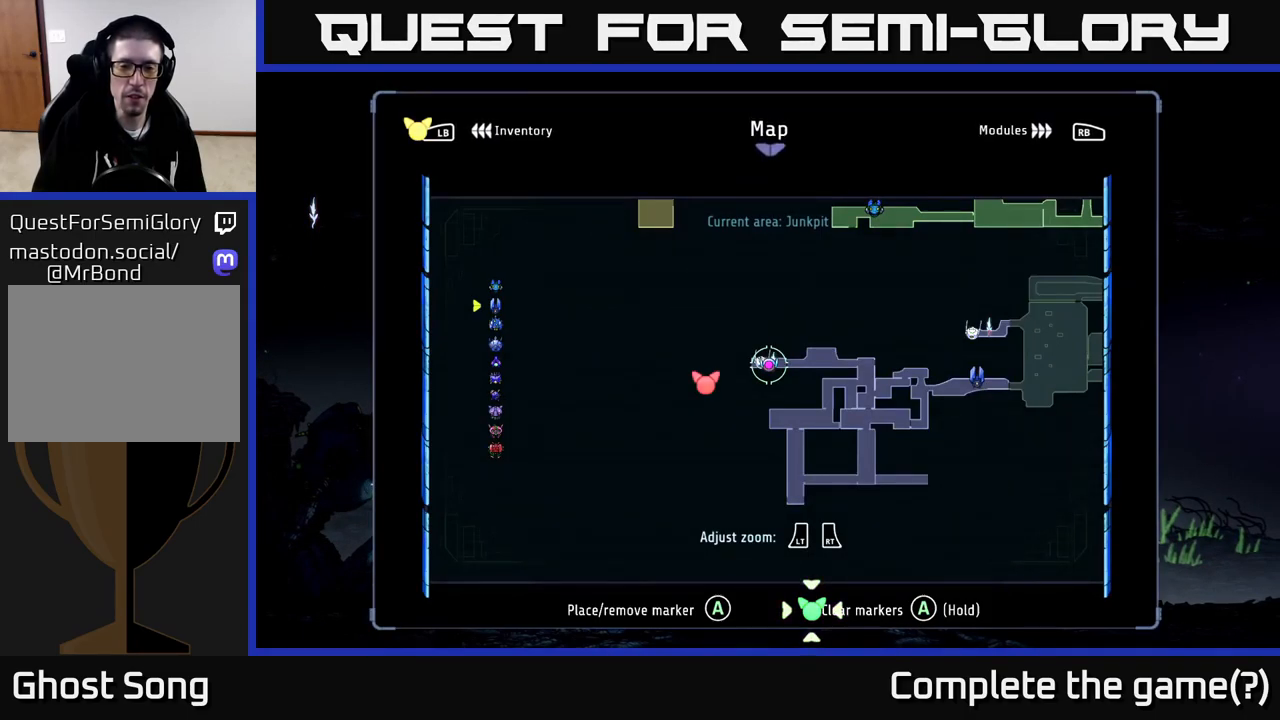
{"buttons": [], "left_stick": "center", "right_stick": "center", "events": []}
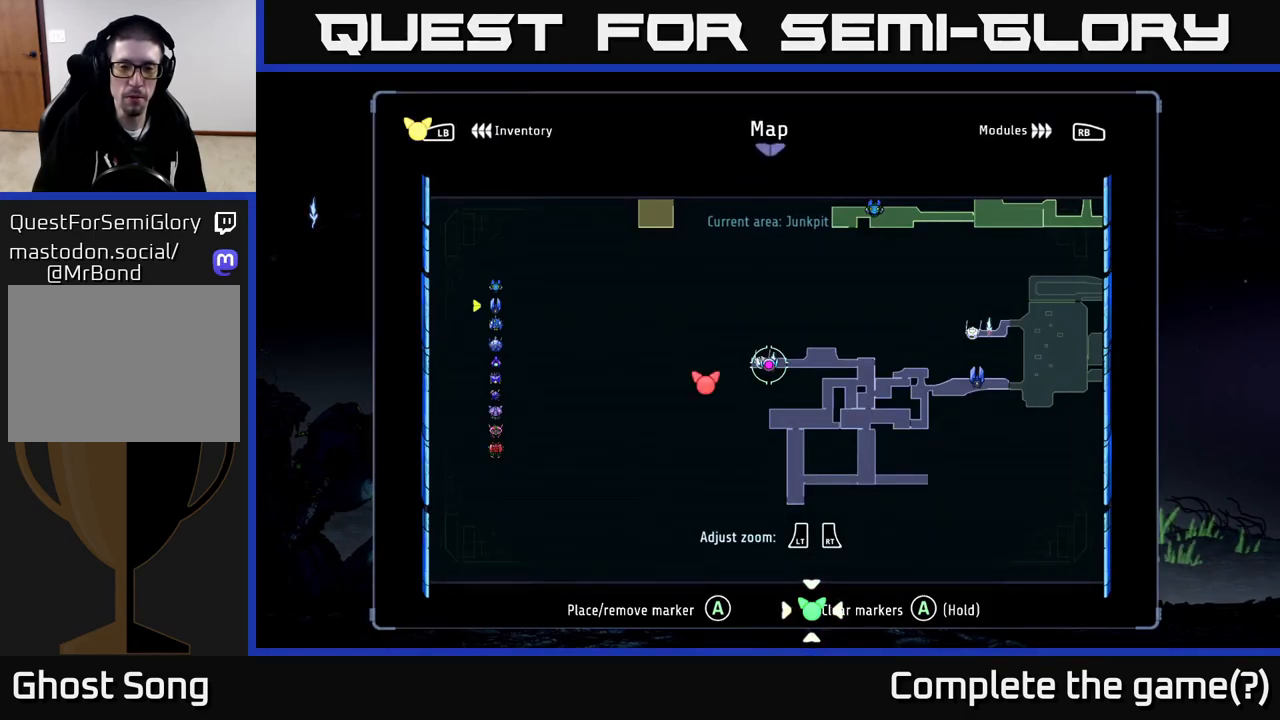
{"buttons": [], "left_stick": "center", "right_stick": "center", "events": []}